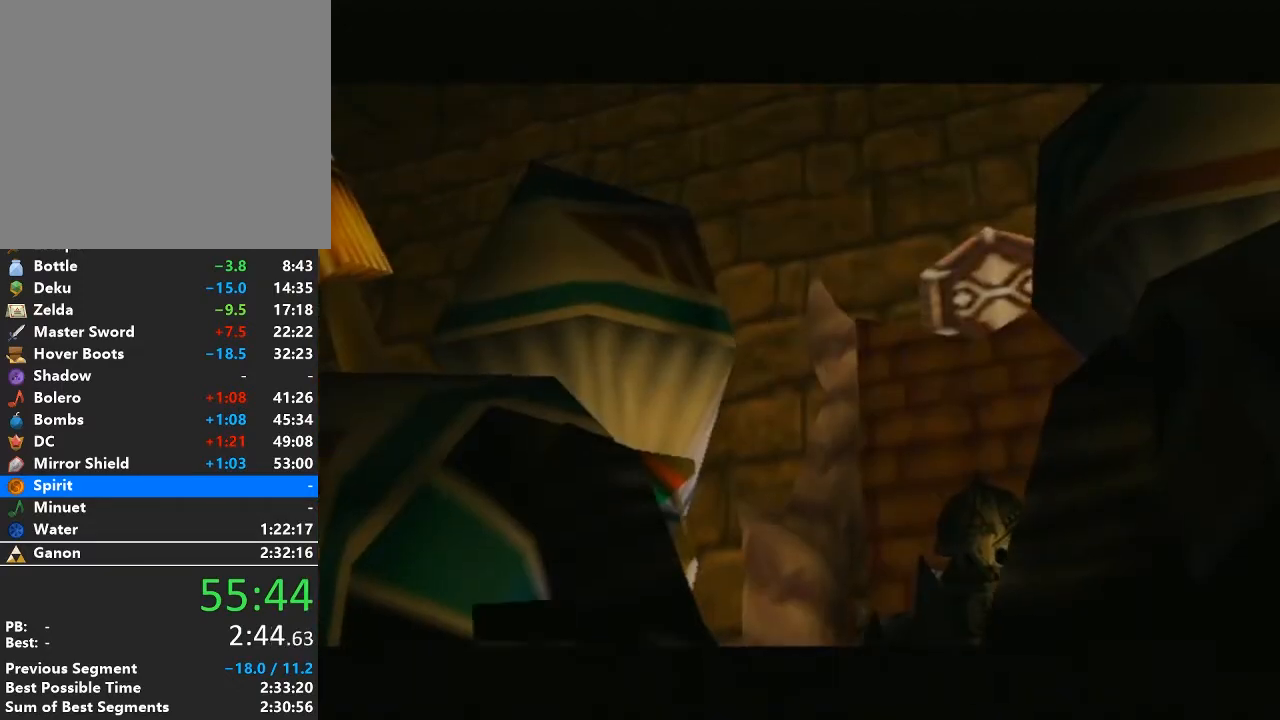
Gameplay with a controller (Nintendo layout); each line is a JSON object with the inputs held at the frame after it. "events" lists button and stick changes between this image and that frame as [ms after this image, input, new state], when the widget could be followed in between. Not read: L3 R3.
{"buttons": ["B"], "left_stick": "center", "right_stick": "center", "events": [[267, "B", "down"], [300, "A", "down"], [367, "A", "up"], [367, "B", "up"], [500, "B", "down"]]}
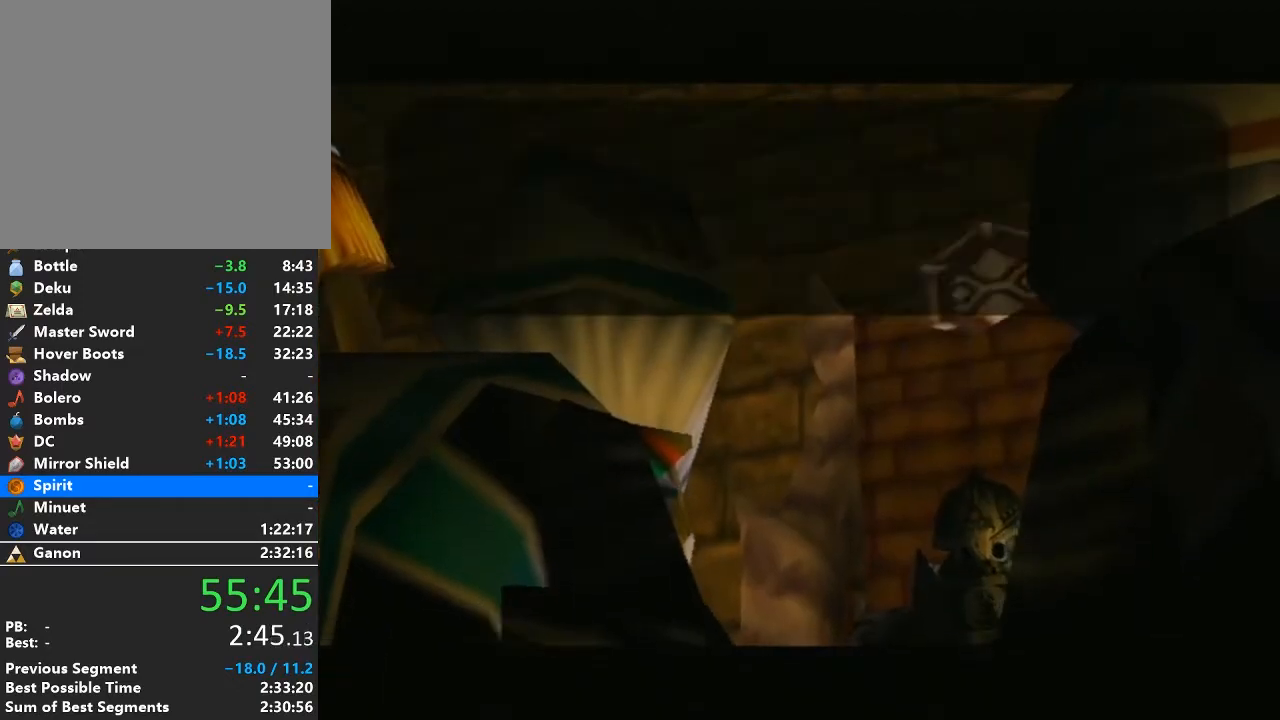
{"buttons": [], "left_stick": "center", "right_stick": "center", "events": [[17, "A", "down"], [50, "A", "up"], [83, "B", "up"], [150, "B", "down"], [217, "A", "down"], [233, "A", "up"], [267, "B", "up"], [333, "A", "down"], [333, "B", "down"], [400, "A", "up"], [467, "B", "up"]]}
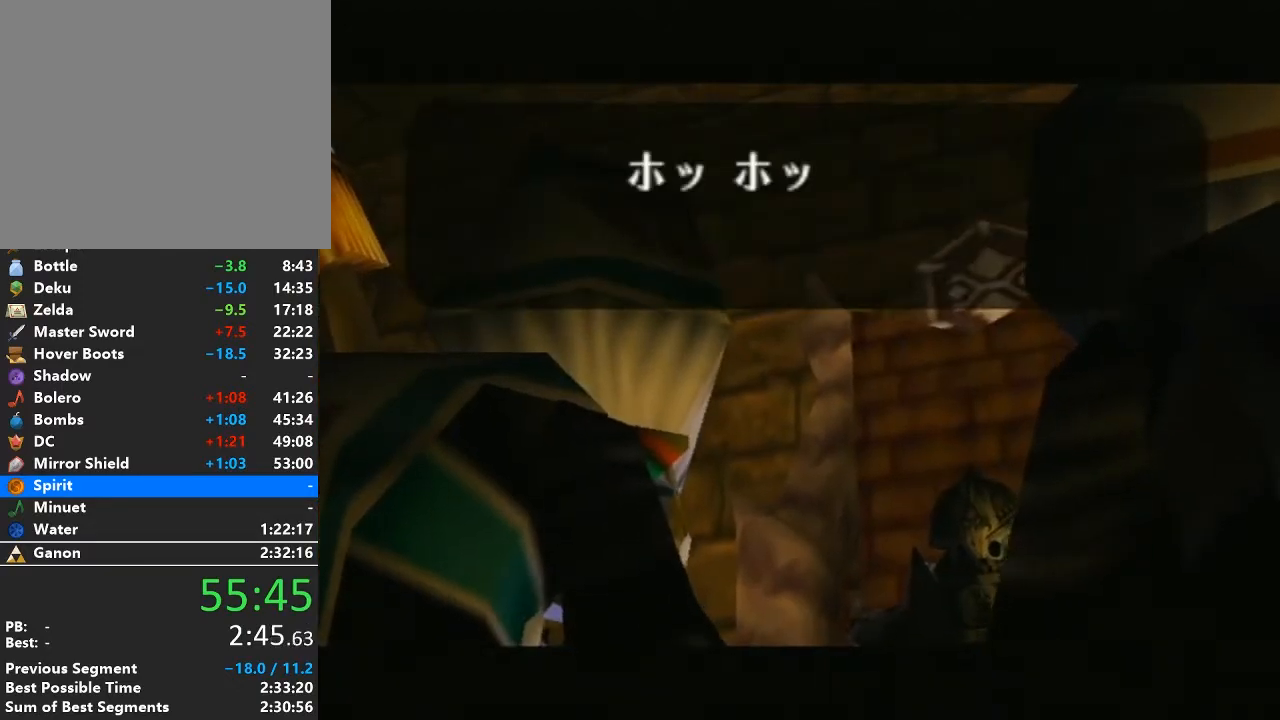
{"buttons": [], "left_stick": "center", "right_stick": "center", "events": [[17, "B", "down"], [117, "B", "up"], [150, "B", "down"], [217, "A", "down"], [267, "A", "up"], [300, "B", "up"], [367, "B", "down"], [400, "A", "down"], [450, "A", "up"], [483, "B", "up"]]}
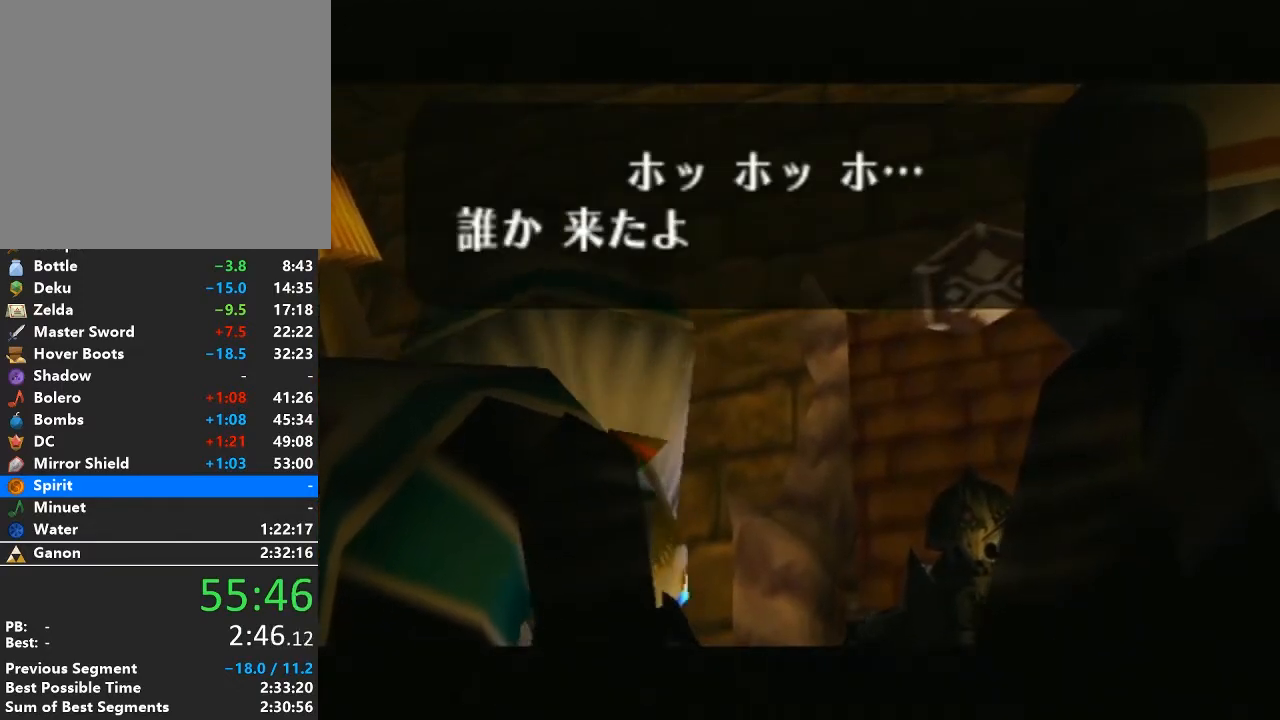
{"buttons": ["A", "B"], "left_stick": "center", "right_stick": "center", "events": [[17, "B", "down"], [50, "A", "down"], [150, "A", "up"], [150, "B", "up"], [233, "A", "down"], [233, "B", "down"], [300, "A", "up"], [333, "B", "up"], [400, "B", "down"], [433, "A", "down"]]}
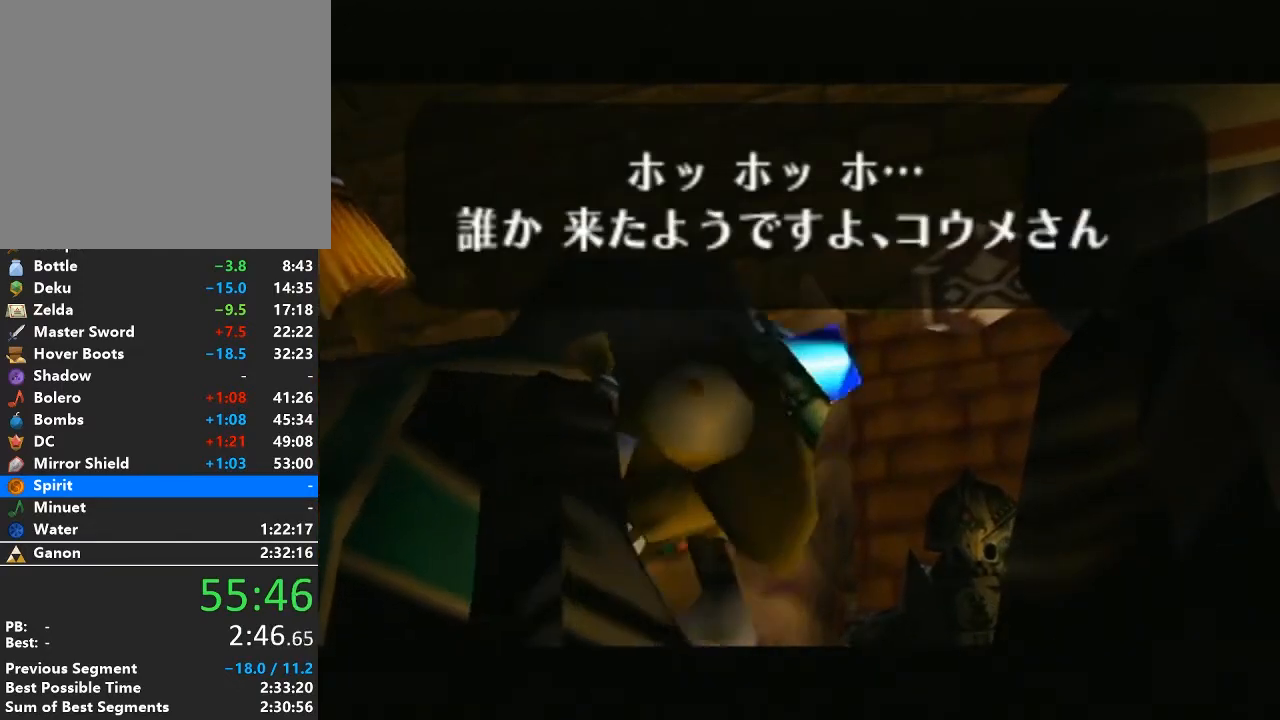
{"buttons": [], "left_stick": "center", "right_stick": "center", "events": [[17, "A", "up"], [17, "B", "up"], [83, "B", "down"], [117, "A", "down"], [150, "A", "up"], [217, "B", "up"]]}
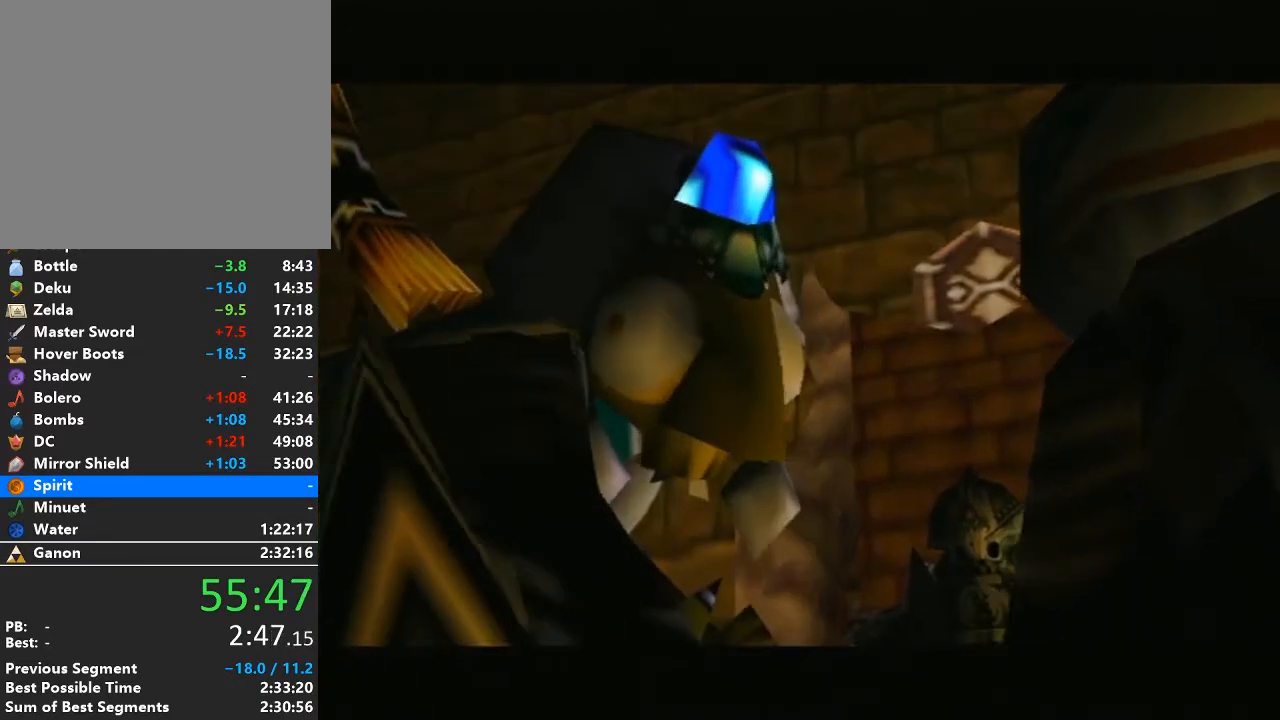
{"buttons": [], "left_stick": "center", "right_stick": "center", "events": []}
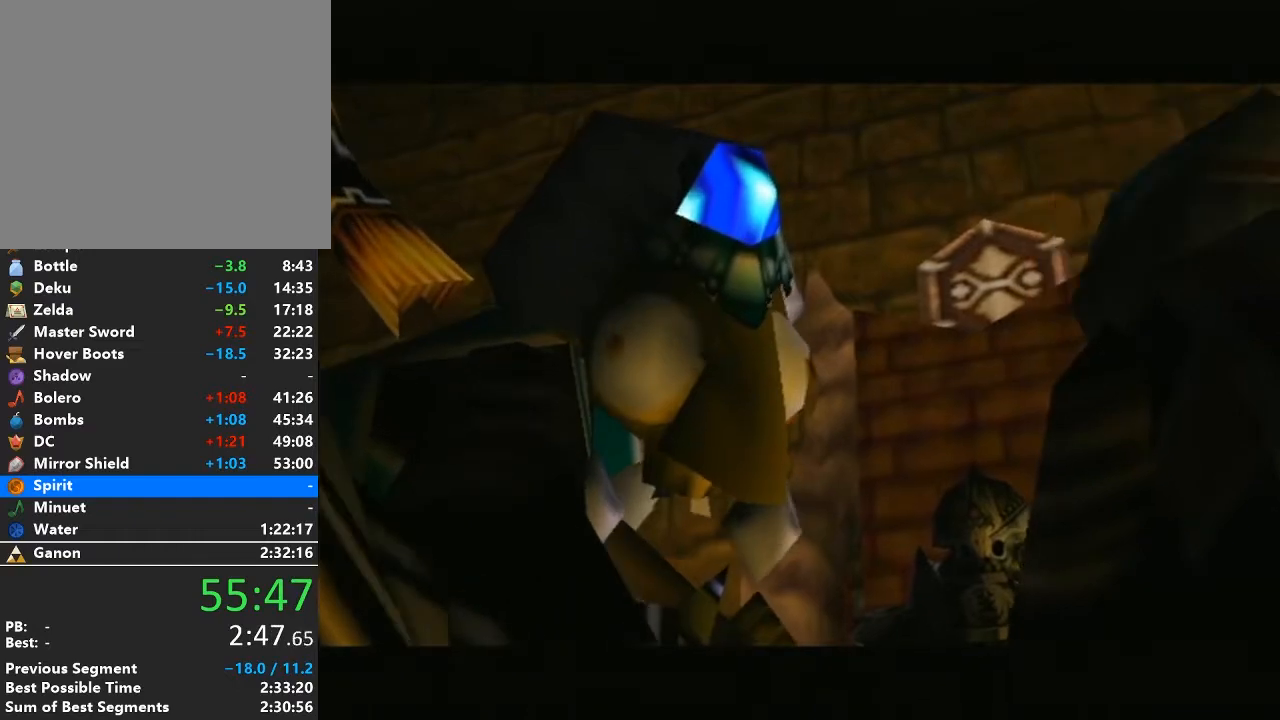
{"buttons": [], "left_stick": "center", "right_stick": "center", "events": []}
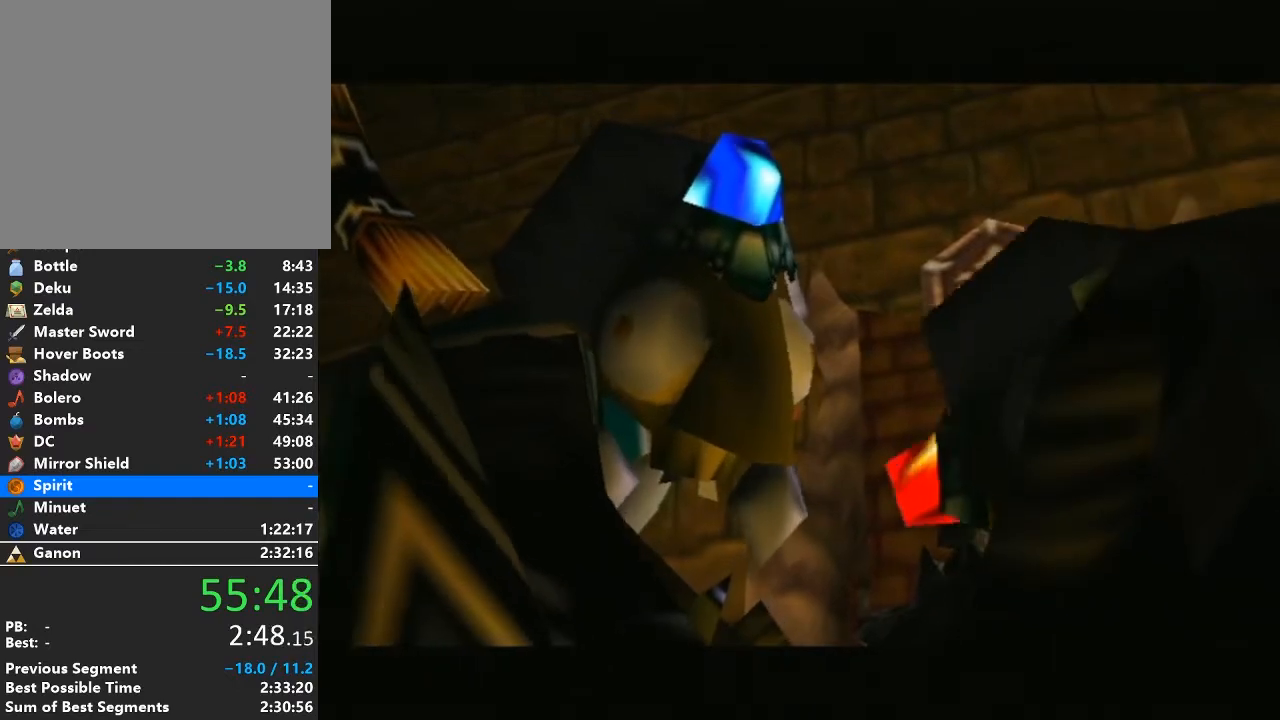
{"buttons": [], "left_stick": "center", "right_stick": "center", "events": [[183, "B", "down"], [217, "A", "down"], [267, "A", "up"], [300, "B", "up"], [400, "A", "down"], [400, "B", "down"], [483, "A", "up"], [483, "B", "up"]]}
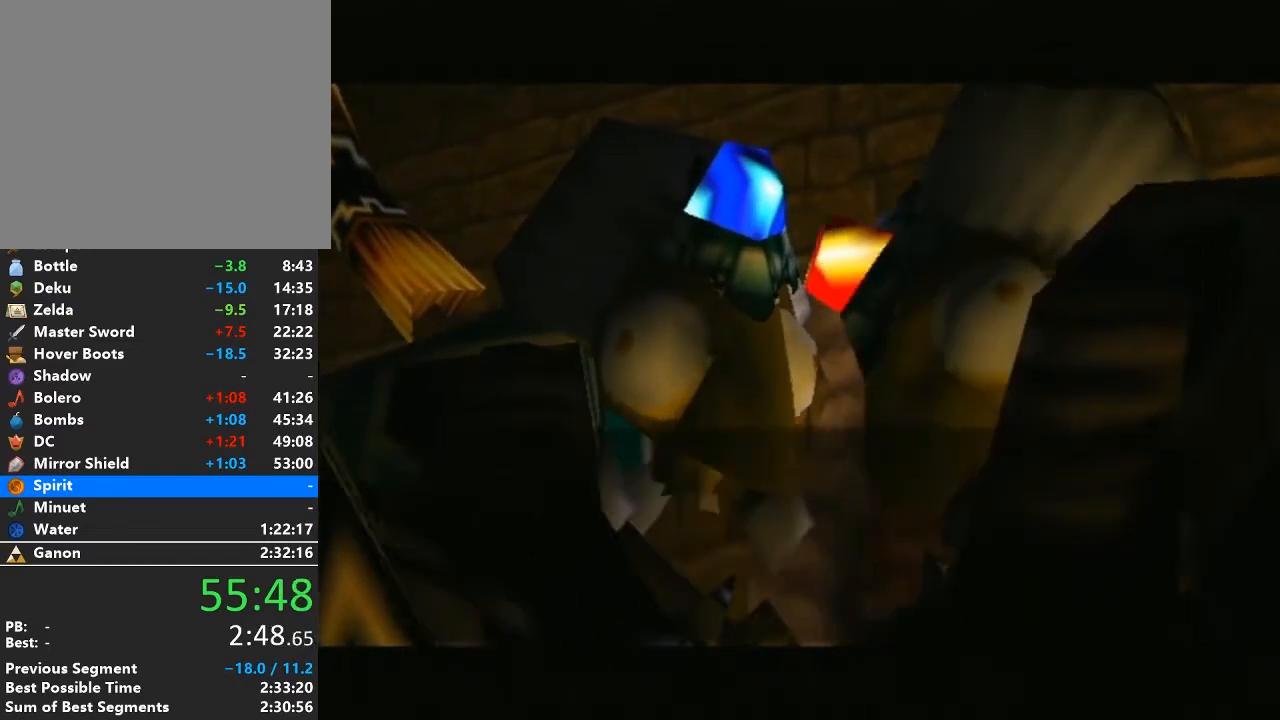
{"buttons": ["B"], "left_stick": "center", "right_stick": "center", "events": [[50, "B", "down"], [117, "A", "down"], [183, "A", "up"], [217, "B", "up"], [267, "B", "down"], [400, "B", "up"], [500, "B", "down"]]}
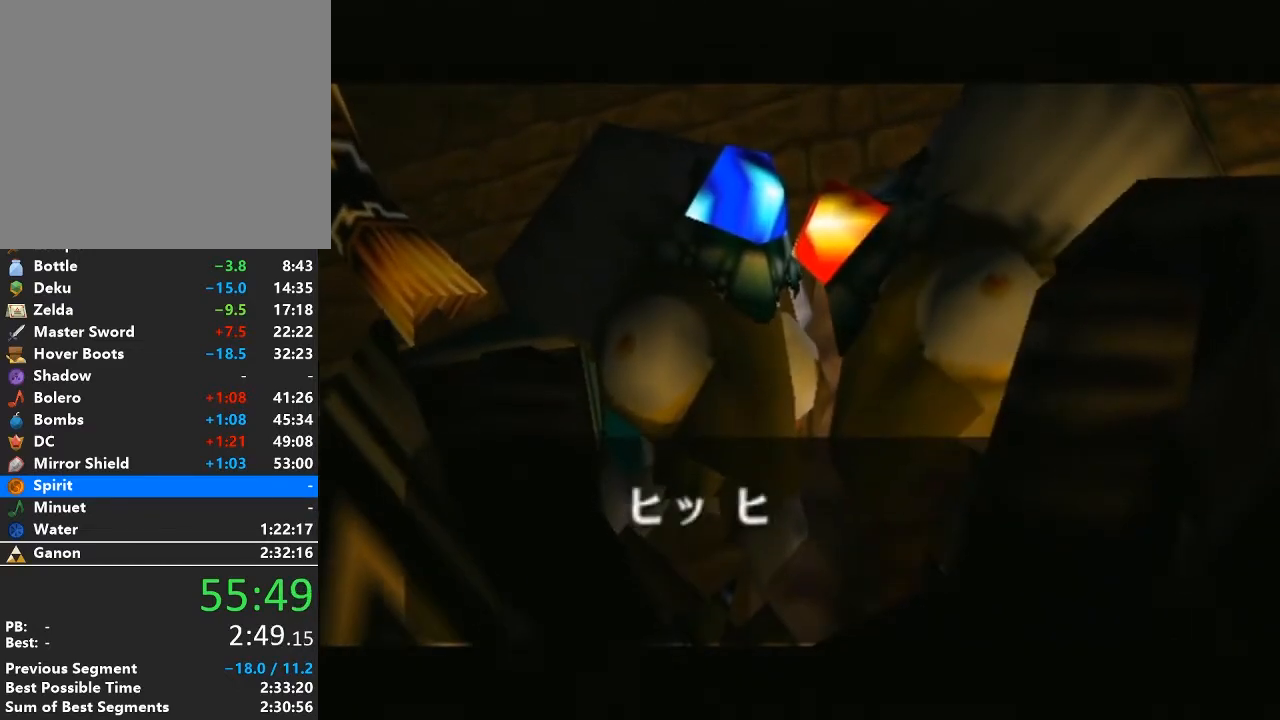
{"buttons": [], "left_stick": "center", "right_stick": "center", "events": [[83, "B", "up"], [183, "B", "down"], [300, "B", "up"], [400, "B", "down"], [433, "A", "down"], [500, "A", "up"], [500, "B", "up"]]}
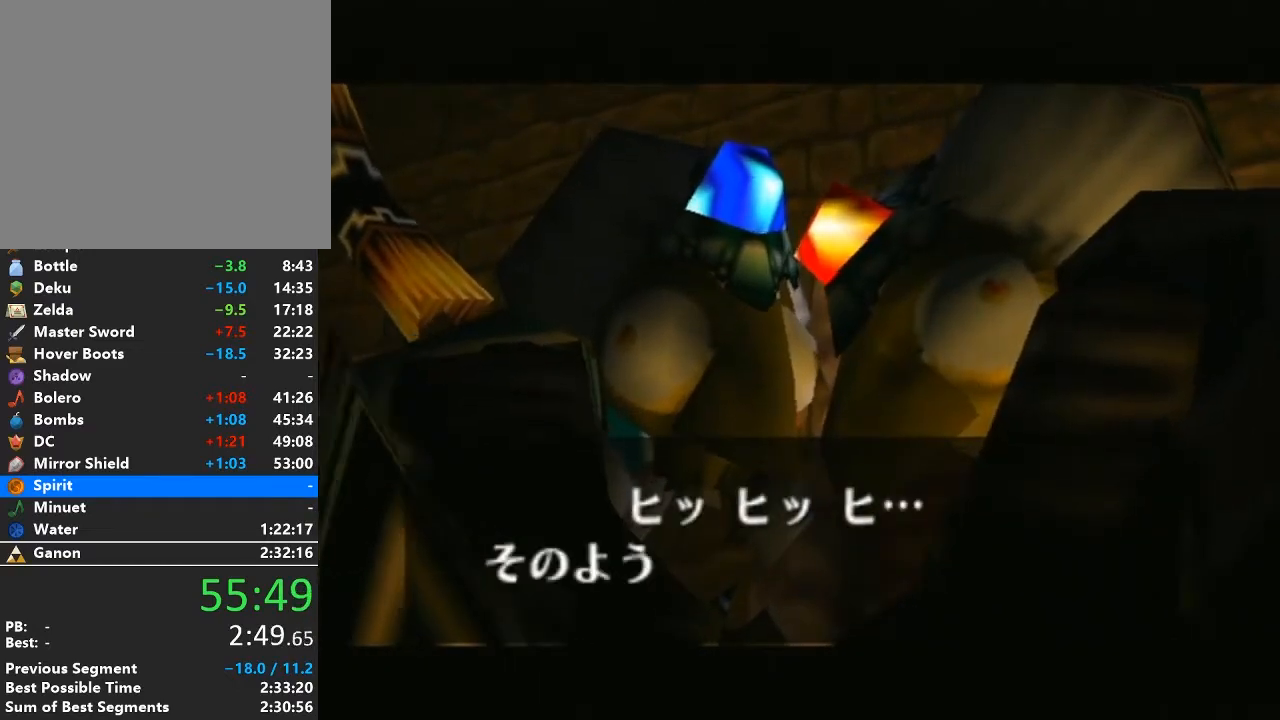
{"buttons": ["B"], "left_stick": "center", "right_stick": "center", "events": [[83, "B", "down"], [150, "A", "down"], [183, "A", "up"], [200, "B", "up"], [267, "B", "down"], [300, "A", "down"], [367, "A", "up"], [400, "B", "up"], [483, "B", "down"]]}
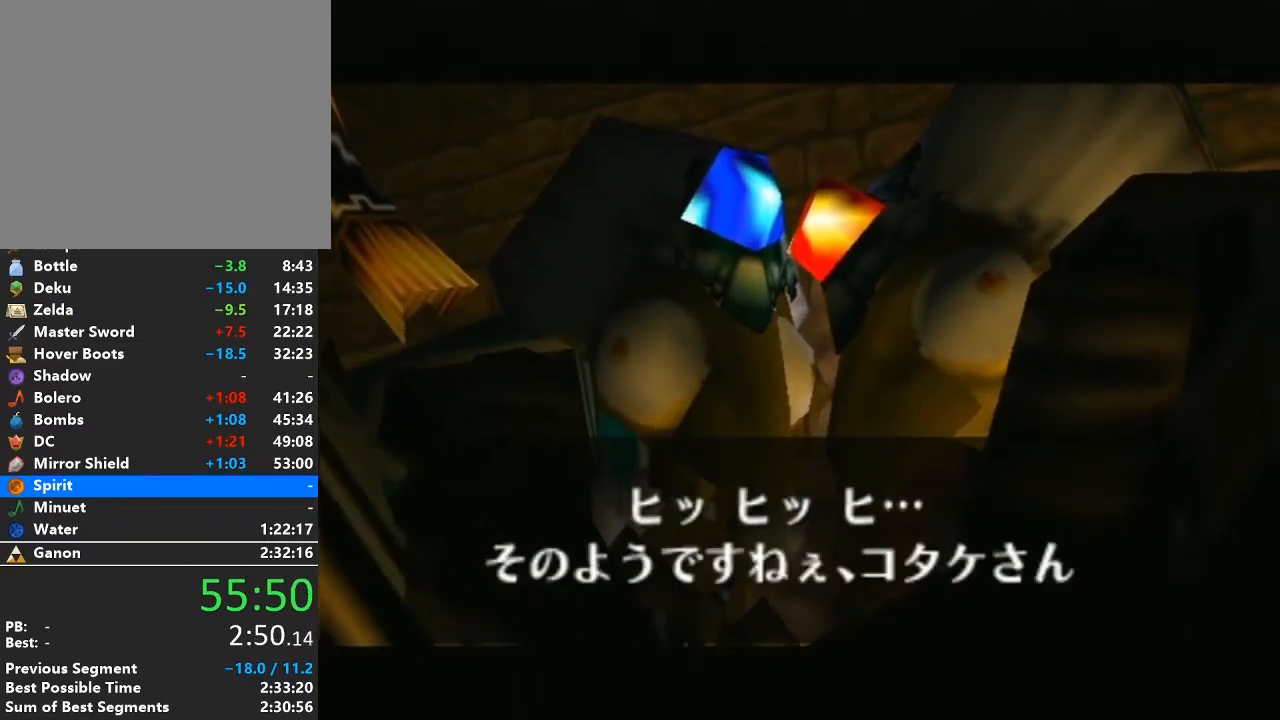
{"buttons": ["B"], "left_stick": "center", "right_stick": "center", "events": [[17, "A", "down"], [83, "A", "up"], [117, "B", "up"], [183, "B", "down"], [217, "A", "down"], [300, "A", "up"], [300, "B", "up"], [400, "B", "down"], [433, "A", "down"], [483, "A", "up"]]}
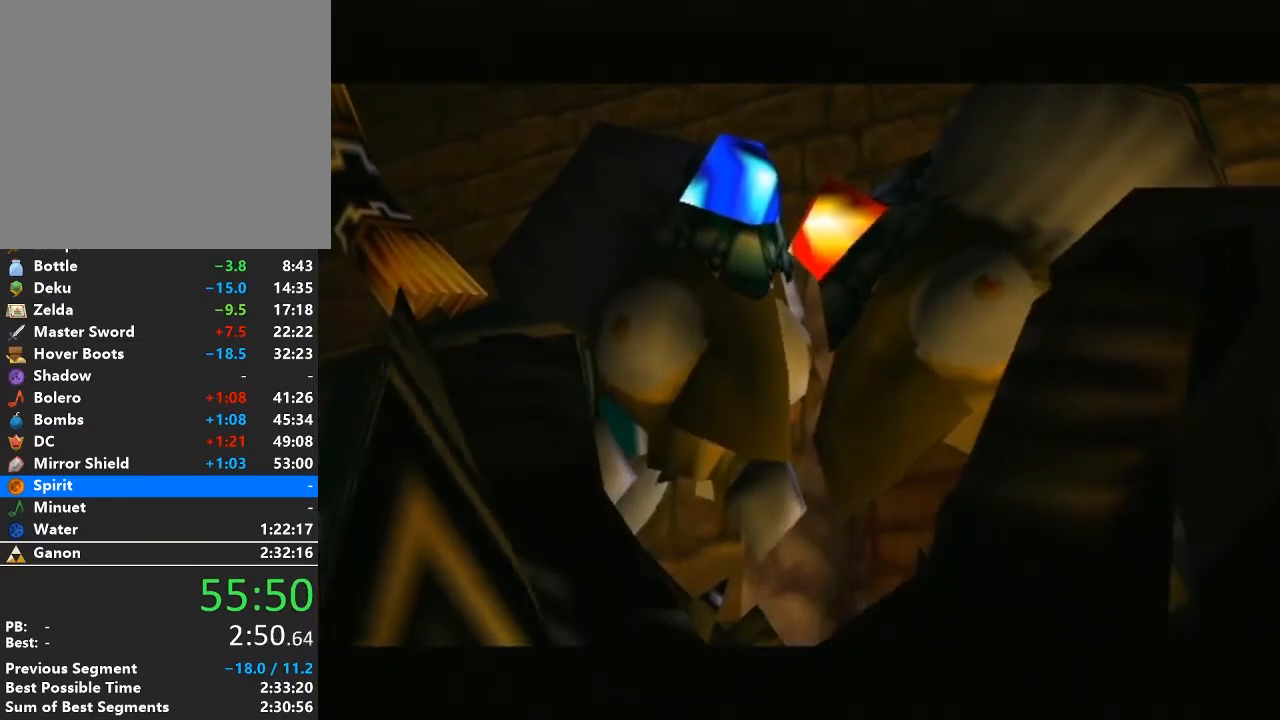
{"buttons": [], "left_stick": "center", "right_stick": "center", "events": [[17, "B", "up"]]}
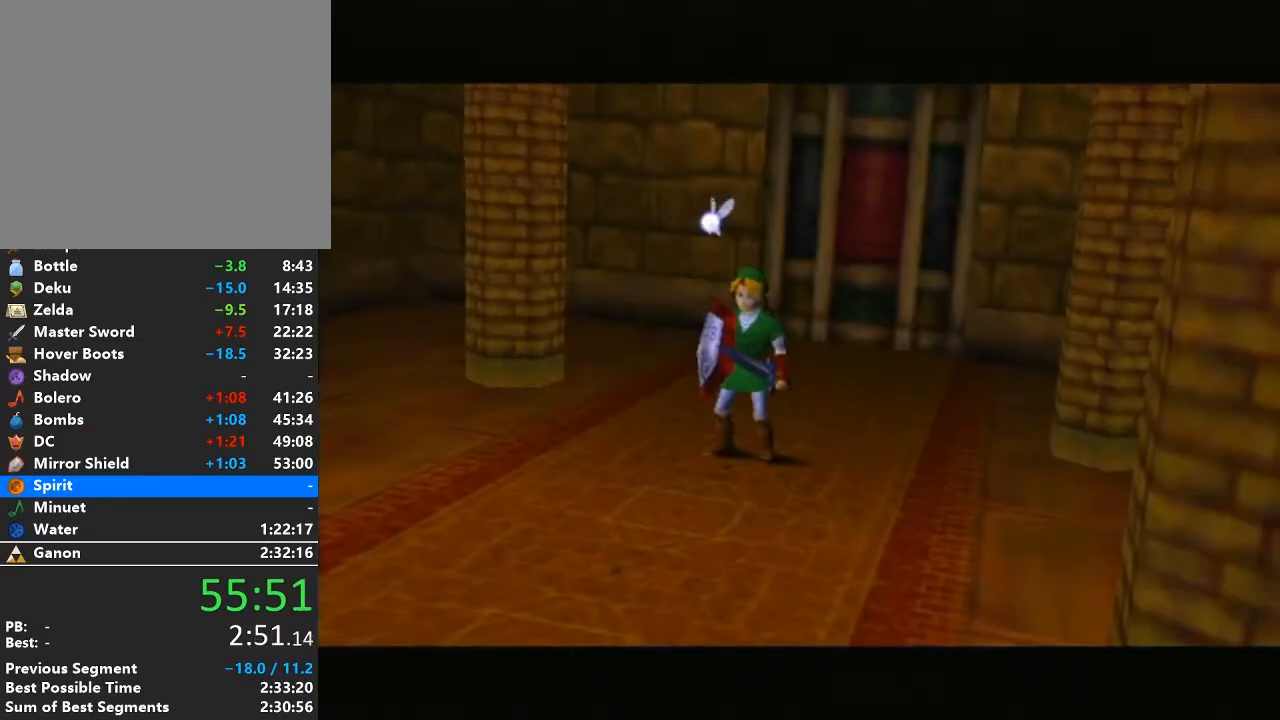
{"buttons": [], "left_stick": "center", "right_stick": "center", "events": []}
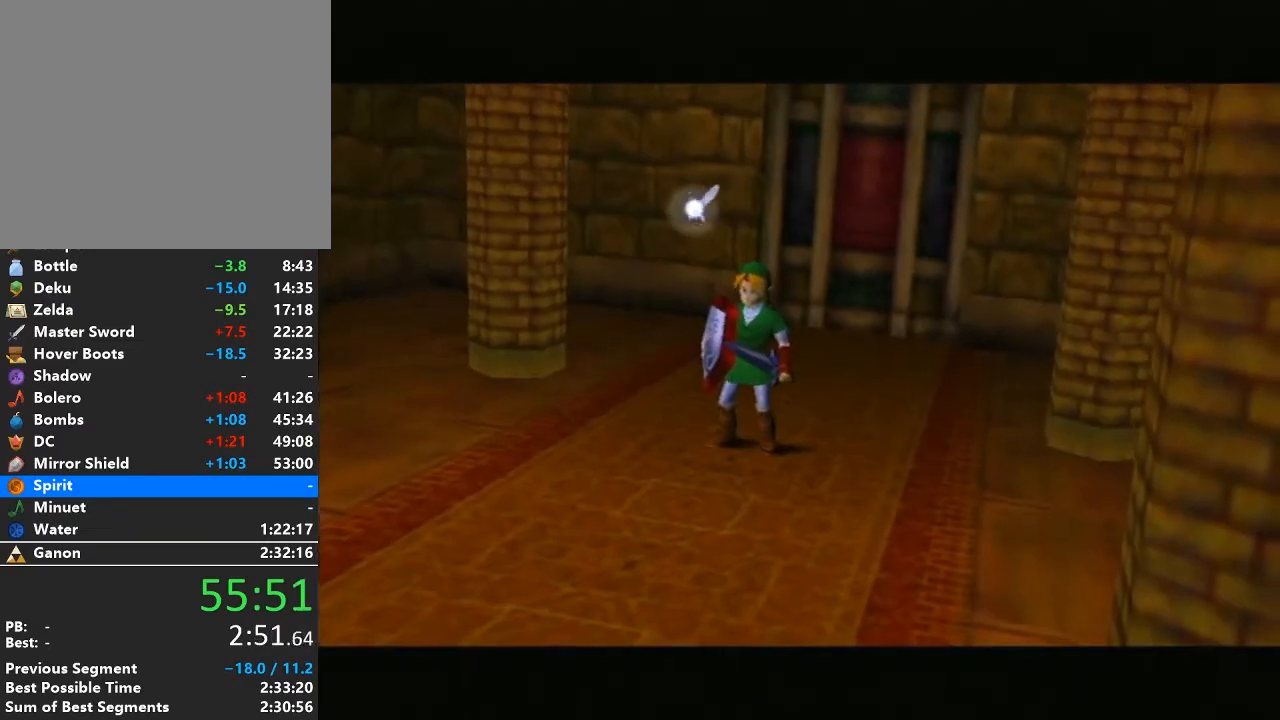
{"buttons": [], "left_stick": "center", "right_stick": "center", "events": []}
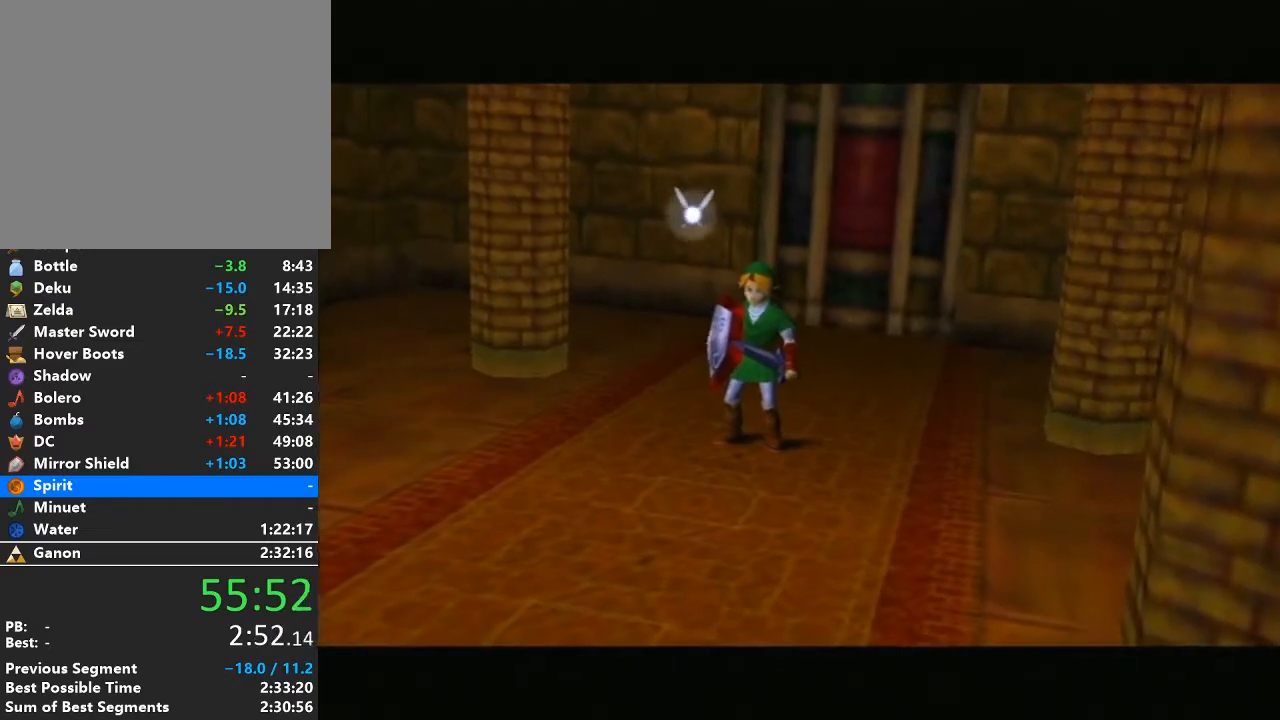
{"buttons": [], "left_stick": "center", "right_stick": "center", "events": [[150, "B", "down"], [183, "A", "down"], [267, "A", "up"], [267, "B", "up"], [367, "B", "down"], [400, "A", "down"], [467, "A", "up"], [483, "B", "up"]]}